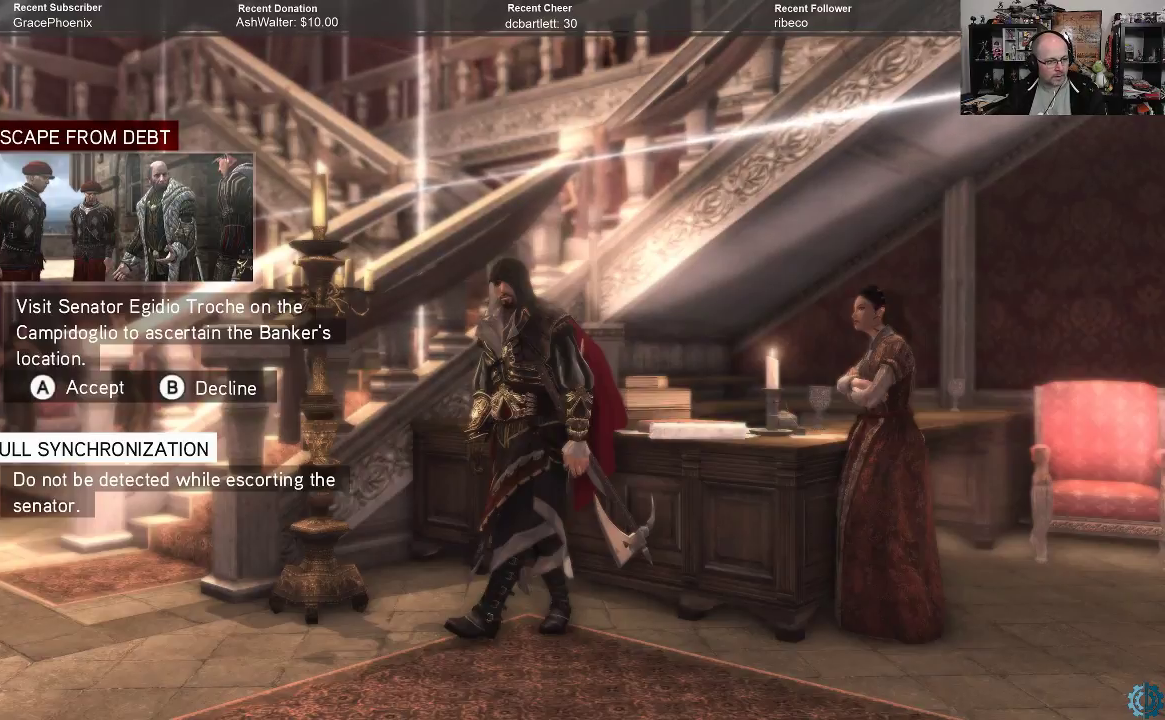
Gameplay with a controller (Xbox layout); each line is a JSON object with the inputs held at the frame after it. "events" lists button and stick changes between this image and that frame as [ms after this image, input, new state], when the widget could be followed in between.
{"buttons": [], "left_stick": "center", "right_stick": "center", "events": [[400, "A", "down"], [433, "A", "up"]]}
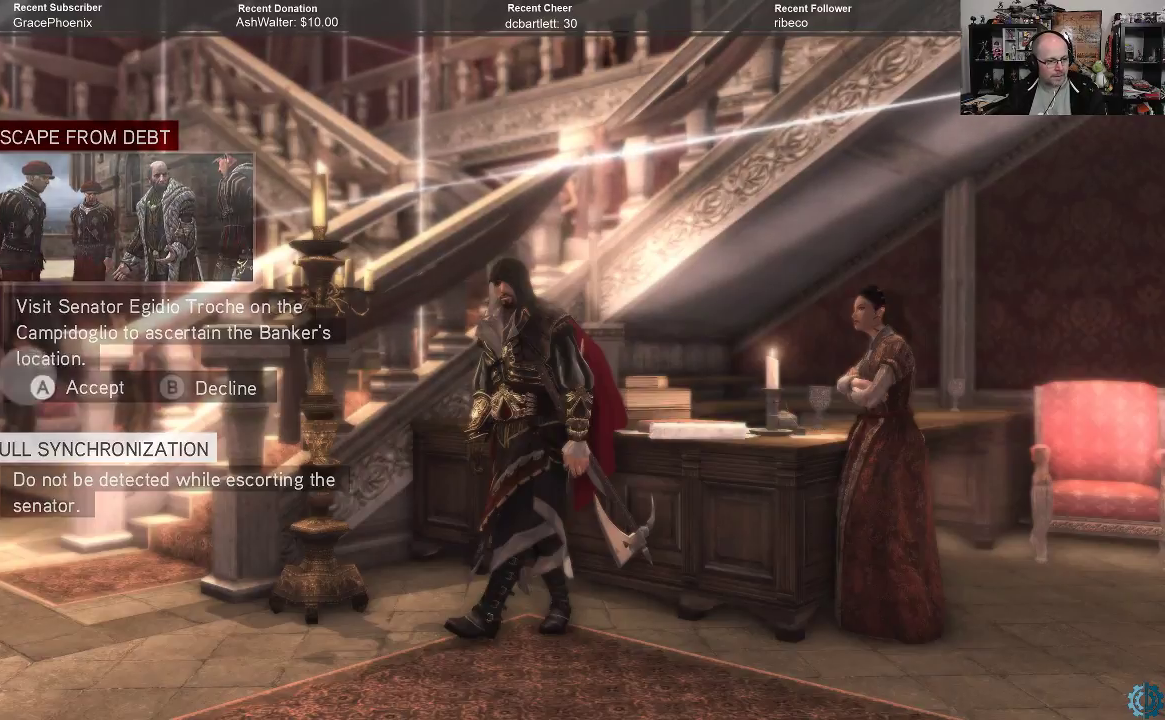
{"buttons": [], "left_stick": "center", "right_stick": "center", "events": []}
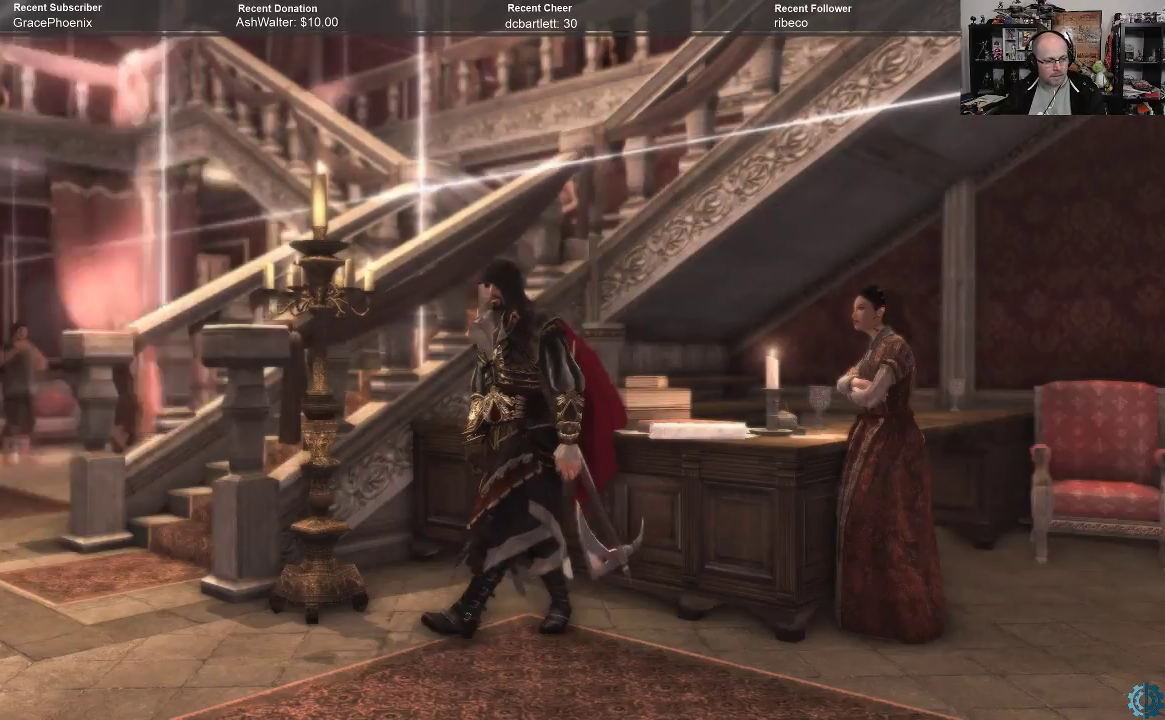
{"buttons": [], "left_stick": "center", "right_stick": "center", "events": []}
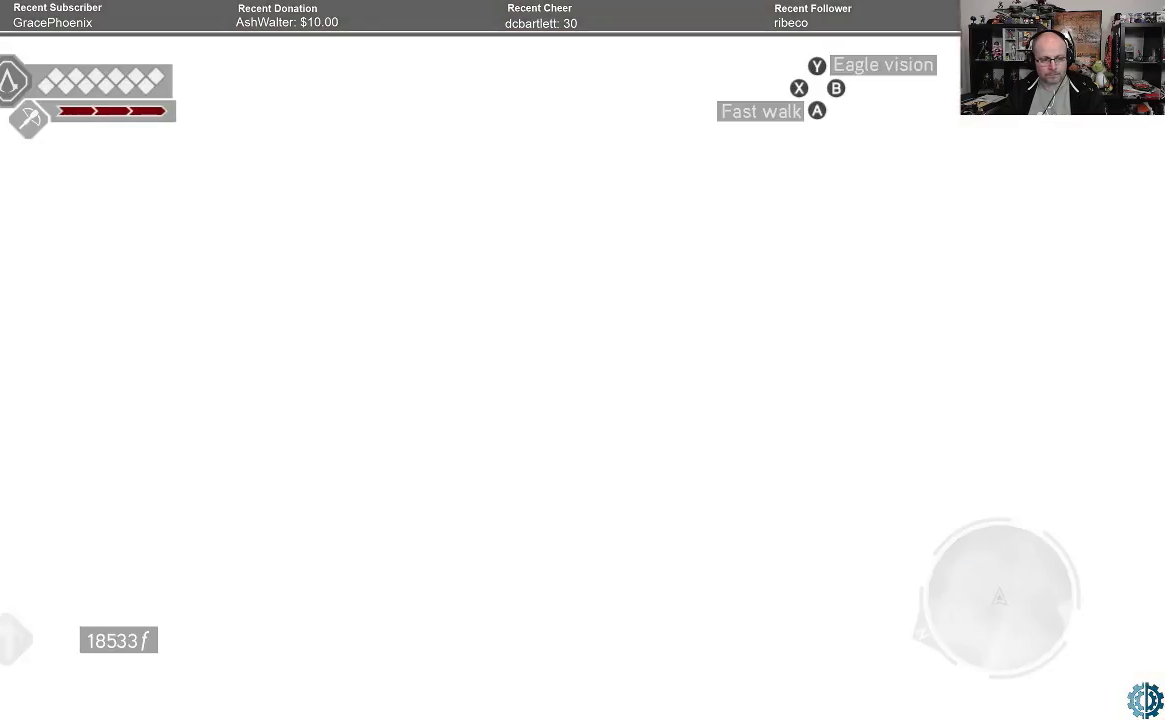
{"buttons": [], "left_stick": "center", "right_stick": "center", "events": []}
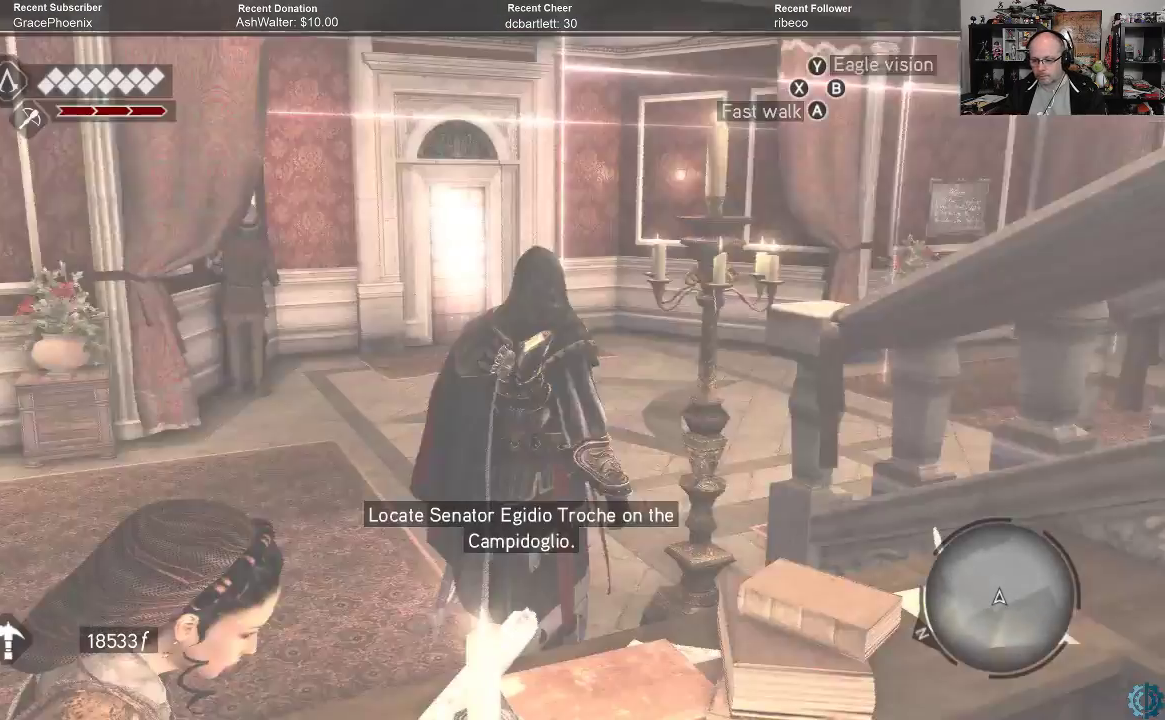
{"buttons": [], "left_stick": "center", "right_stick": "center", "events": []}
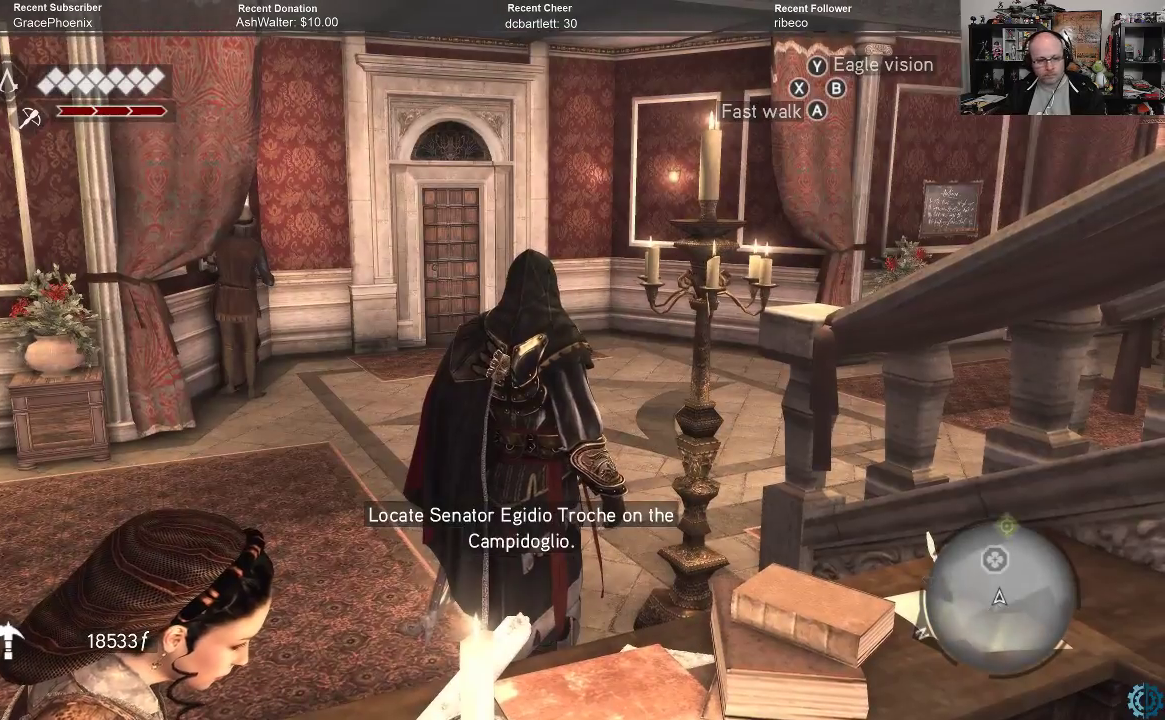
{"buttons": [], "left_stick": "up", "right_stick": "center", "events": [[367, "left_stick", "up"]]}
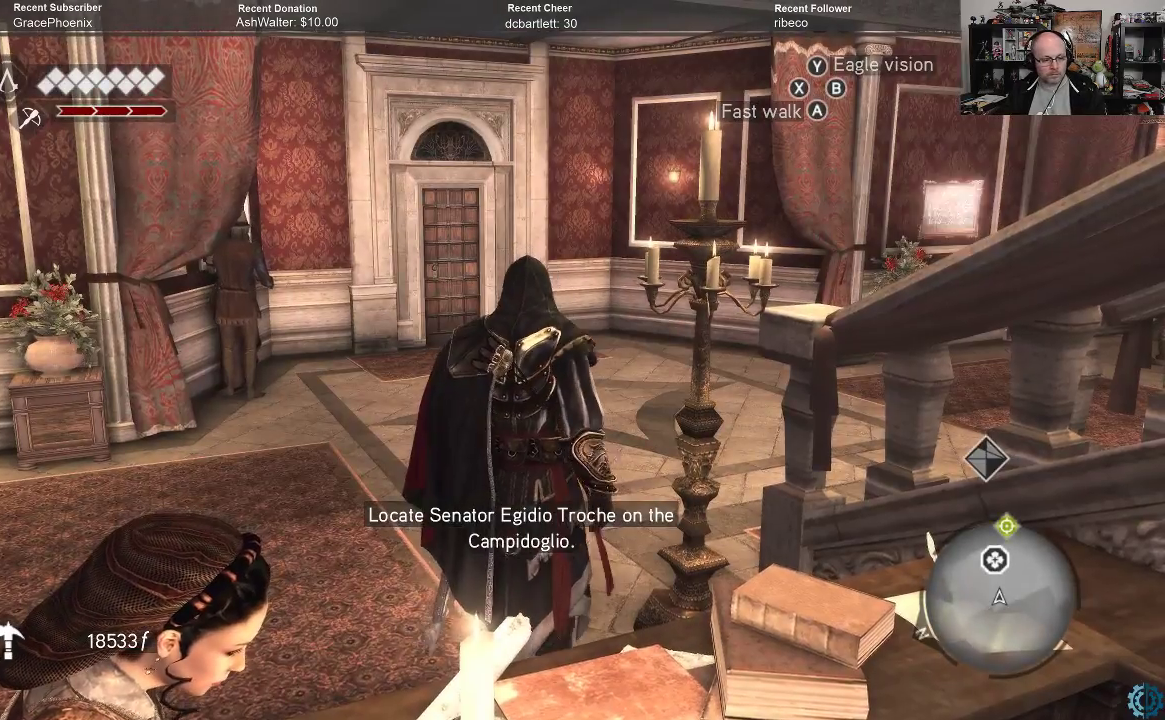
{"buttons": ["A", "R2"], "left_stick": "up", "right_stick": "center", "events": [[167, "R2", "down"], [300, "A", "down"]]}
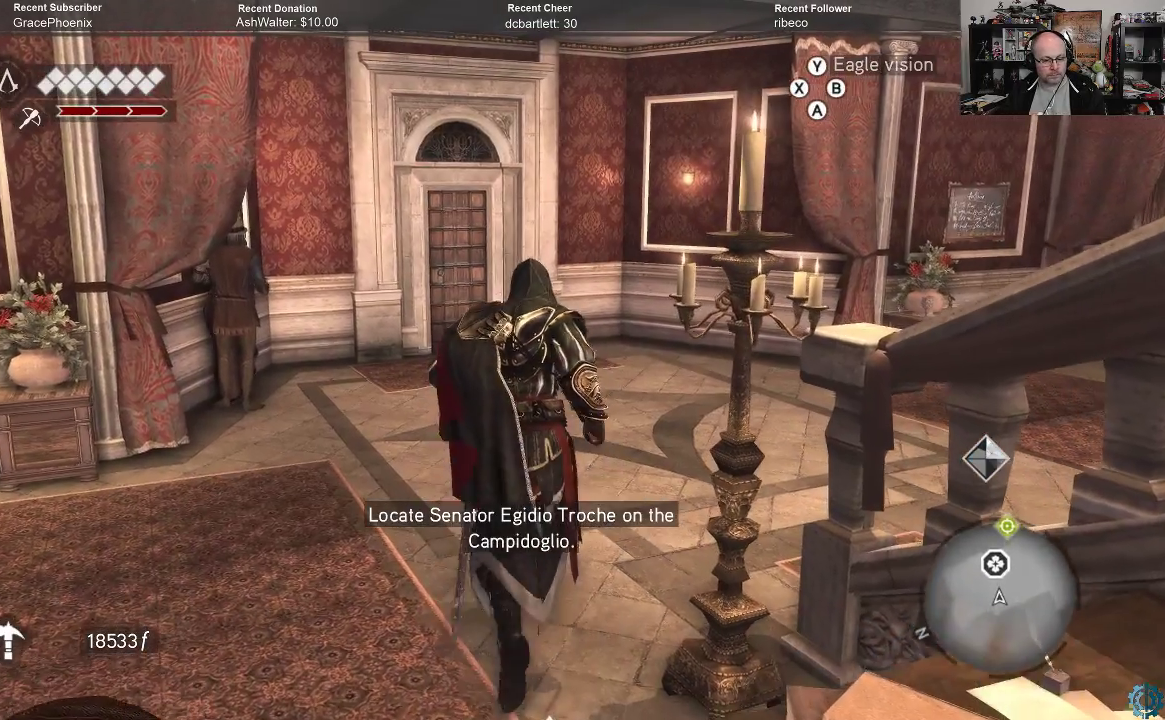
{"buttons": ["A", "R2"], "left_stick": "up", "right_stick": "center", "events": []}
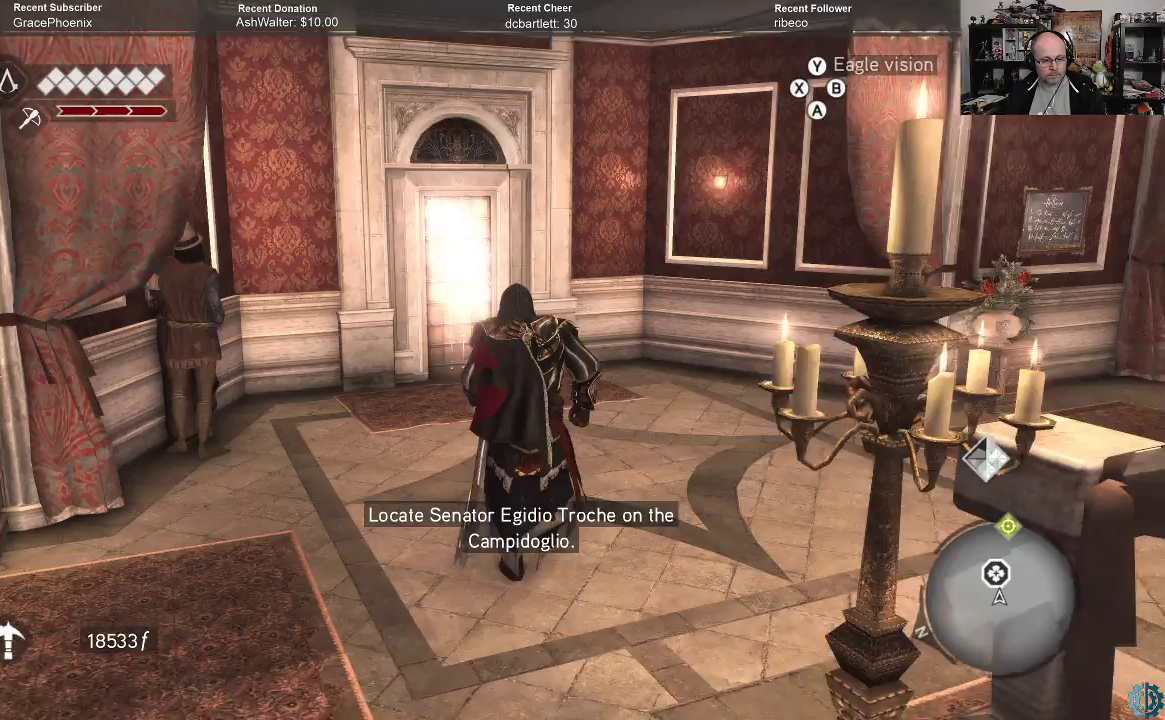
{"buttons": [], "left_stick": "up", "right_stick": "center", "events": [[333, "R2", "up"], [367, "A", "up"]]}
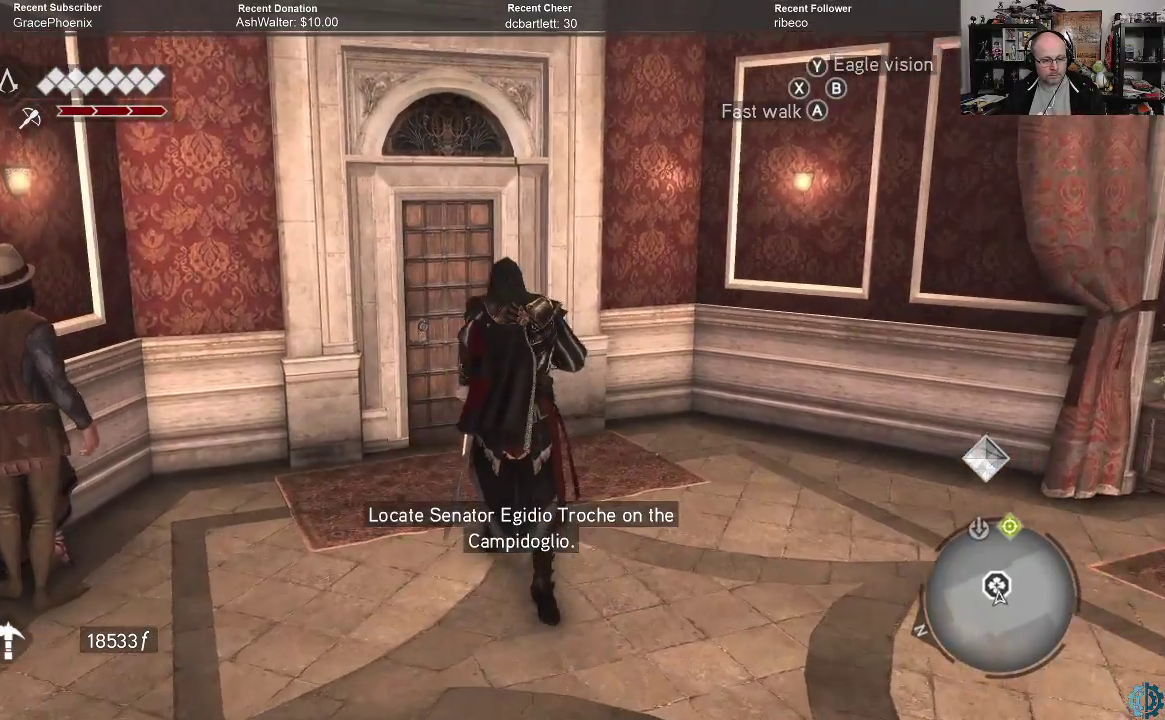
{"buttons": [], "left_stick": "up", "right_stick": "center", "events": []}
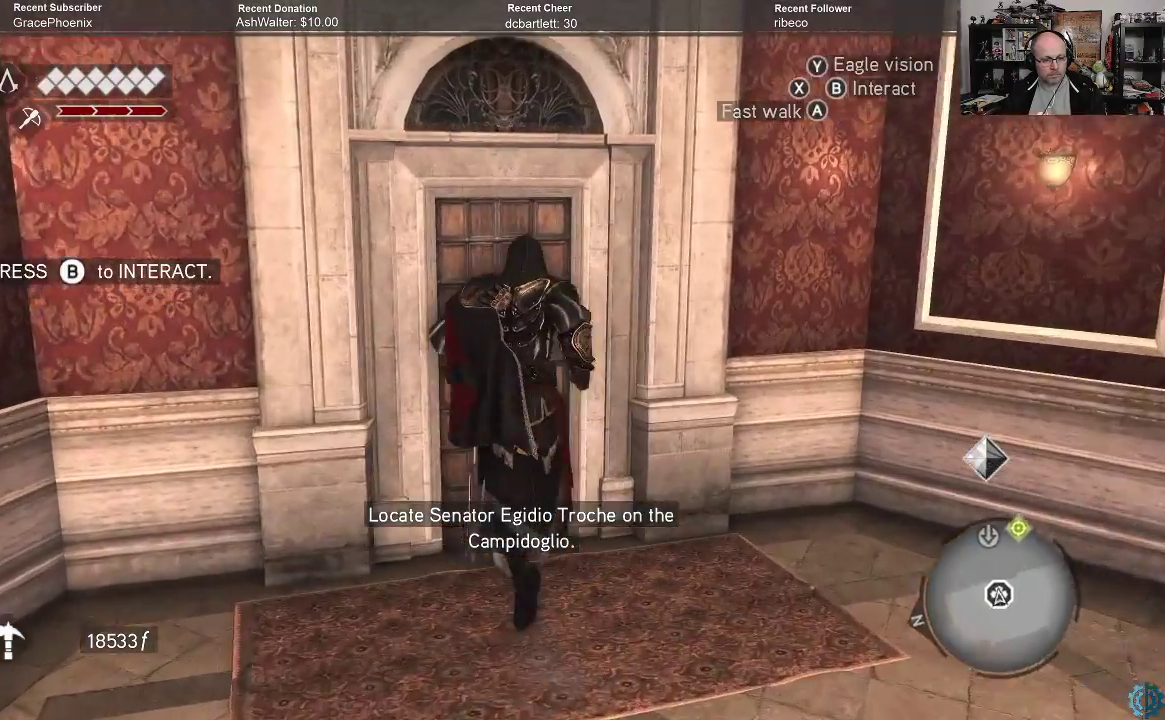
{"buttons": [], "left_stick": "center", "right_stick": "center", "events": [[100, "left_stick", "center"], [133, "B", "down"], [233, "B", "up"]]}
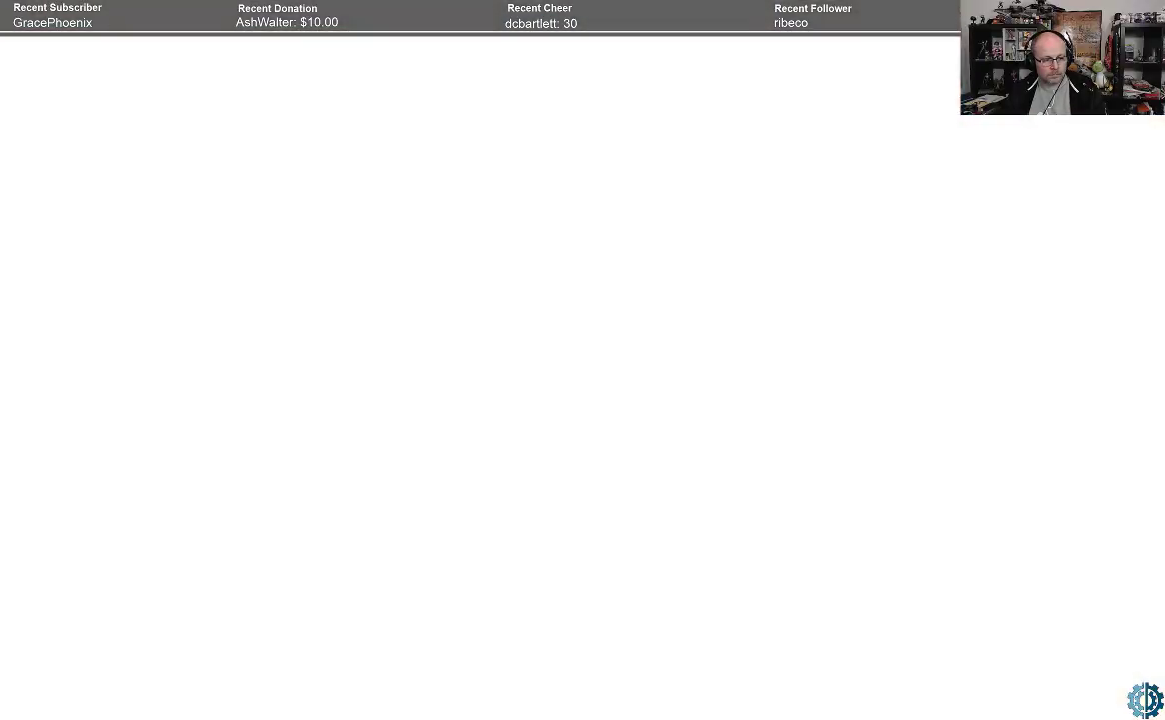
{"buttons": [], "left_stick": "center", "right_stick": "center", "events": []}
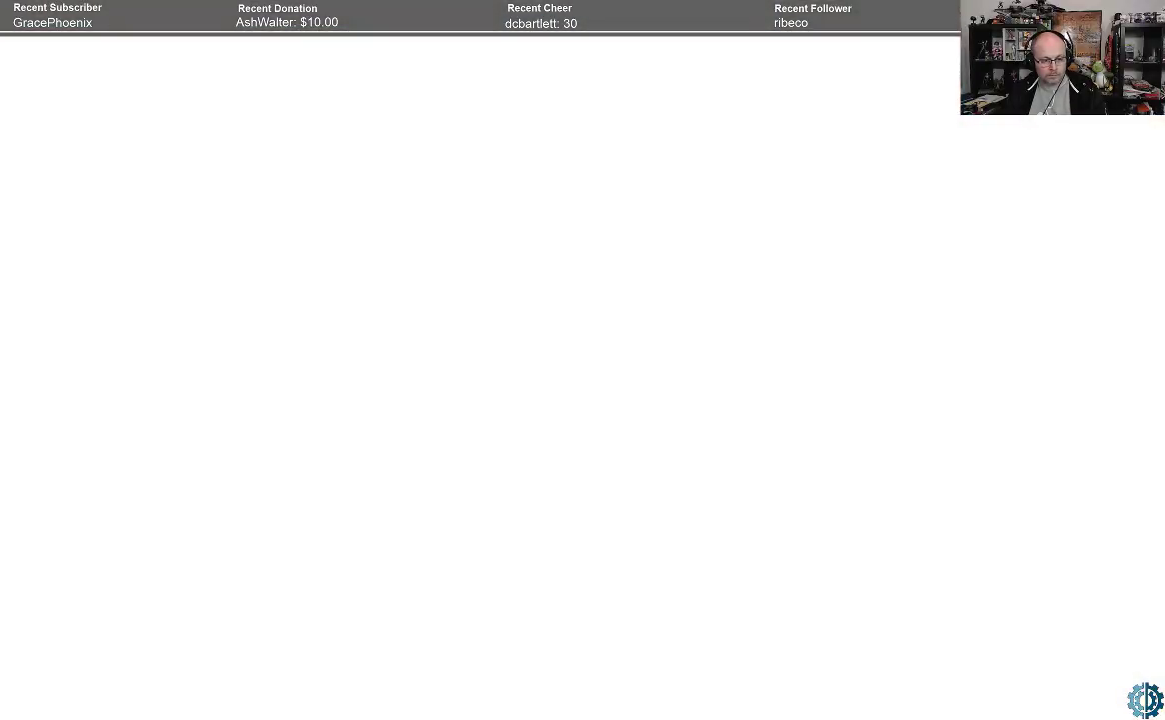
{"buttons": [], "left_stick": "center", "right_stick": "center", "events": []}
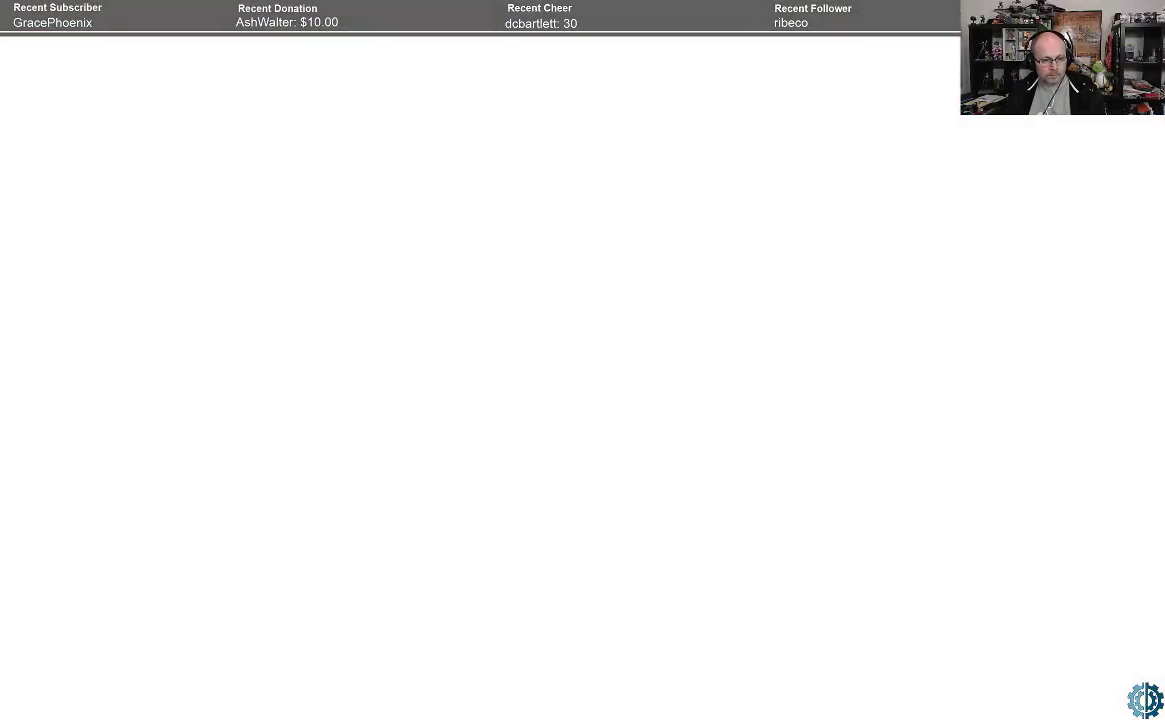
{"buttons": [], "left_stick": "center", "right_stick": "center", "events": []}
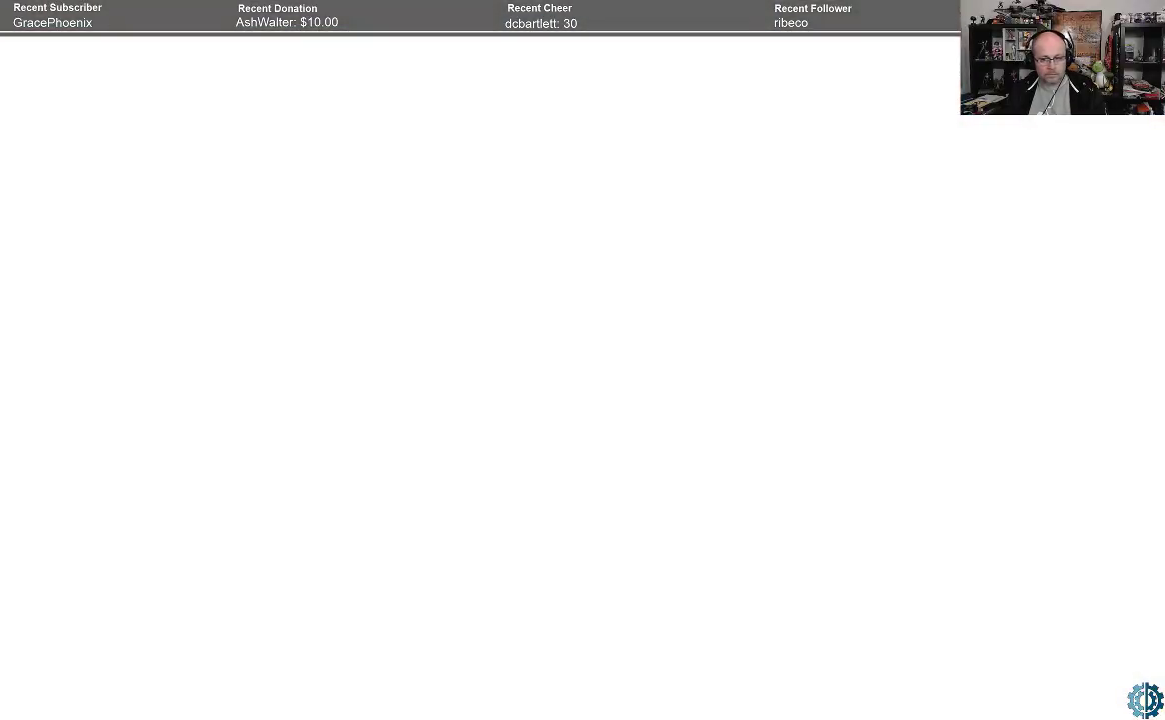
{"buttons": [], "left_stick": "center", "right_stick": "center", "events": []}
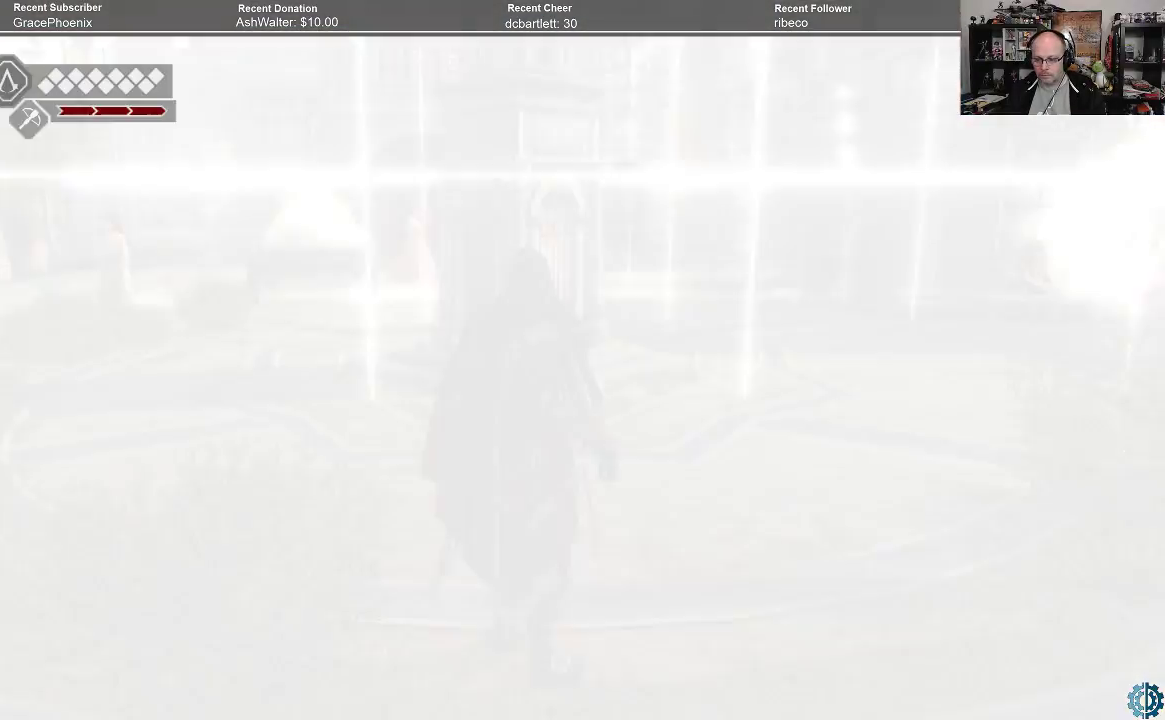
{"buttons": [], "left_stick": "center", "right_stick": "center", "events": []}
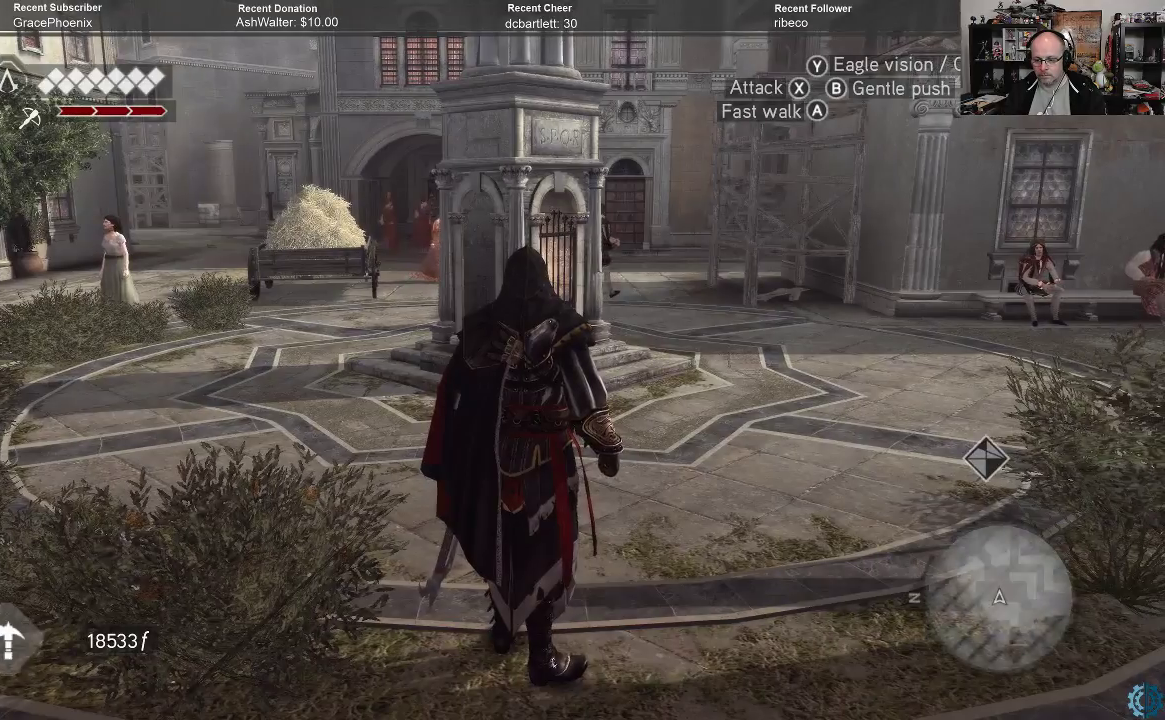
{"buttons": [], "left_stick": "center", "right_stick": "center", "events": []}
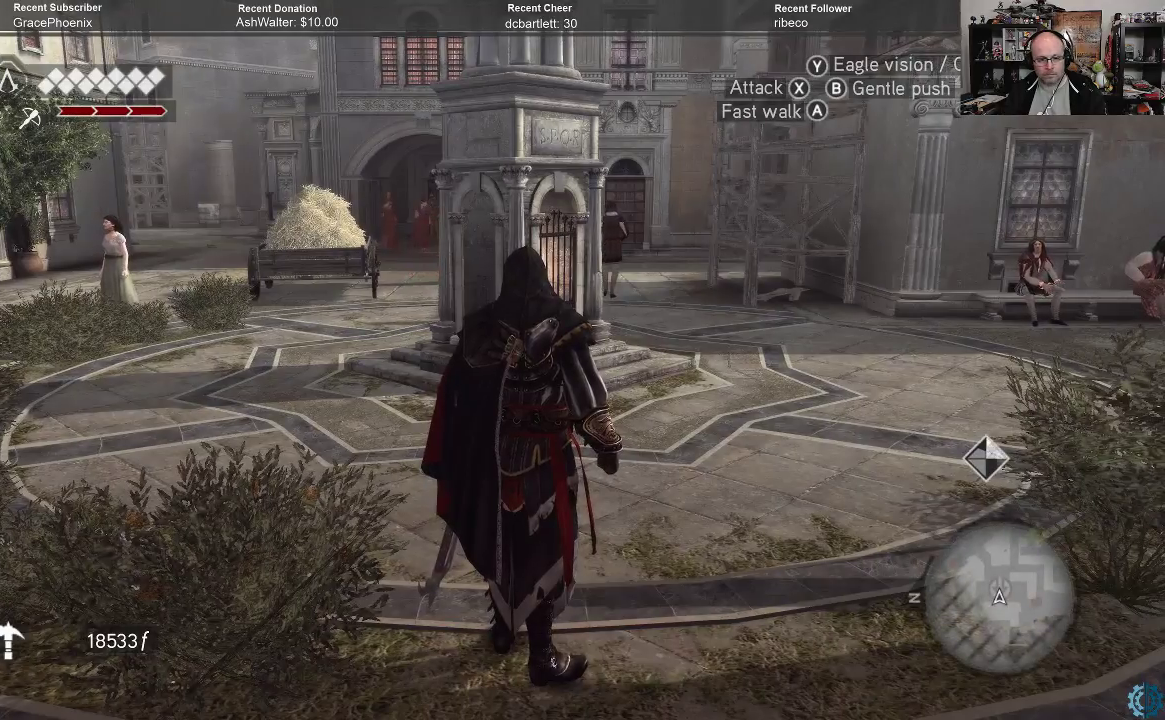
{"buttons": [], "left_stick": "center", "right_stick": "right", "events": [[433, "right_stick", "right"]]}
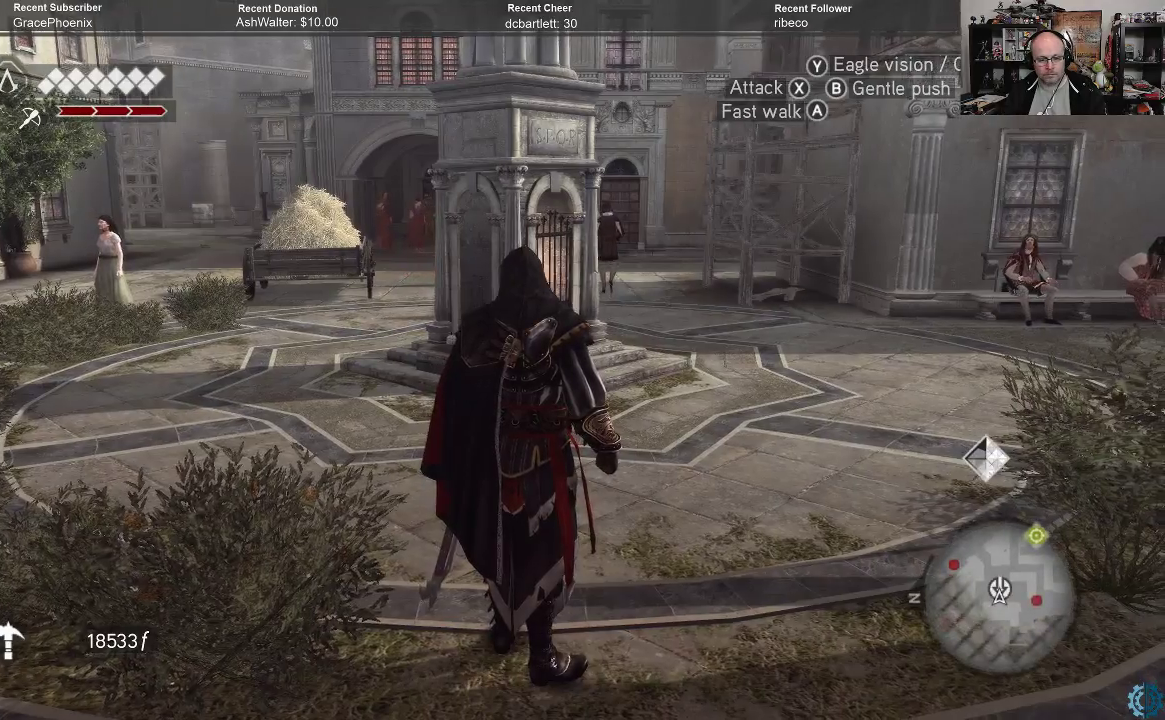
{"buttons": [], "left_stick": "up", "right_stick": "center", "events": [[400, "left_stick", "up"], [500, "right_stick", "center"]]}
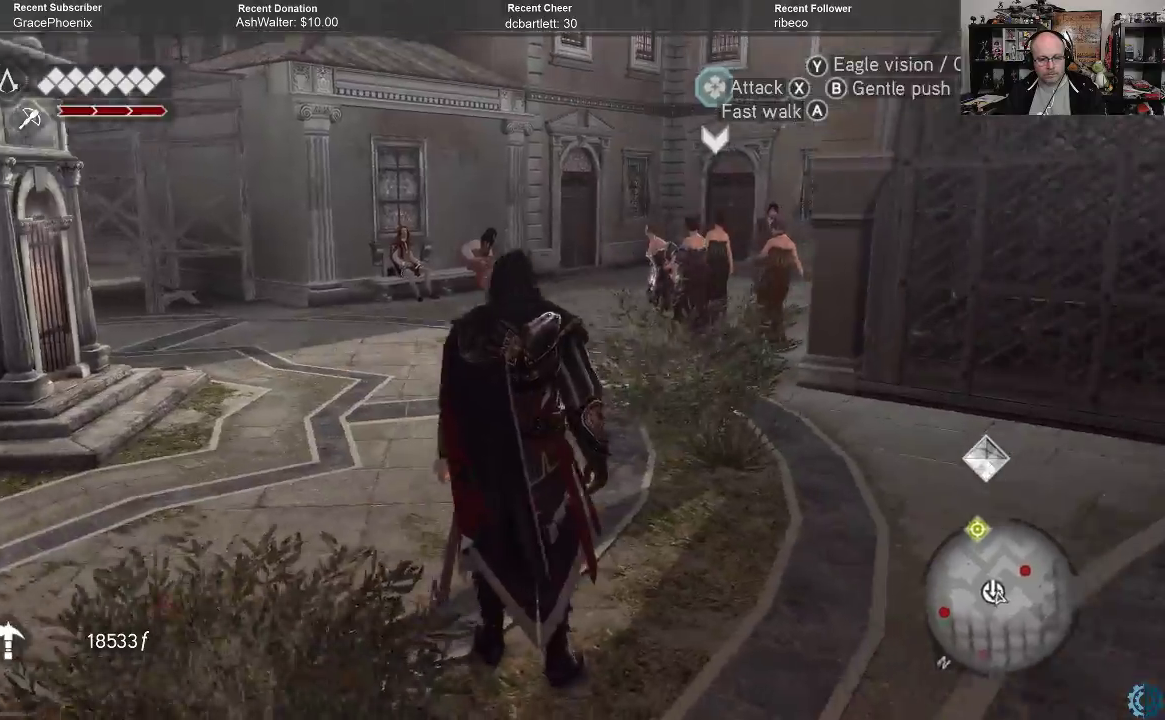
{"buttons": ["R2"], "left_stick": "up", "right_stick": "center", "events": [[233, "R2", "down"]]}
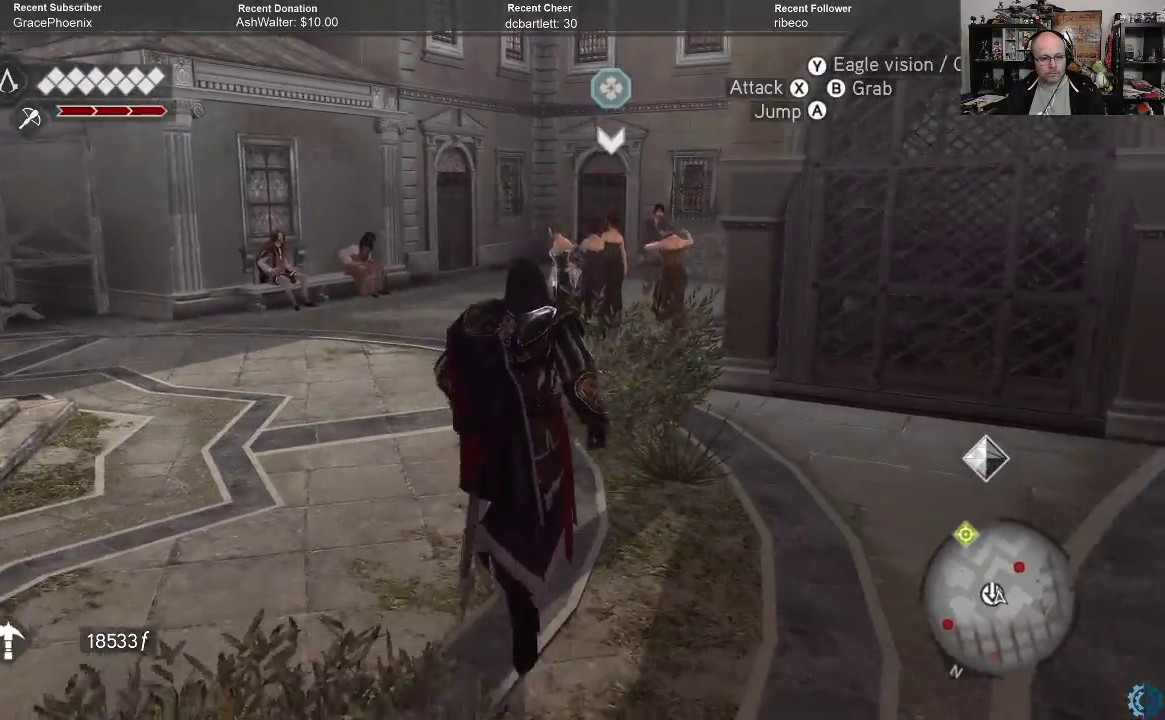
{"buttons": ["R2"], "left_stick": "up", "right_stick": "center", "events": []}
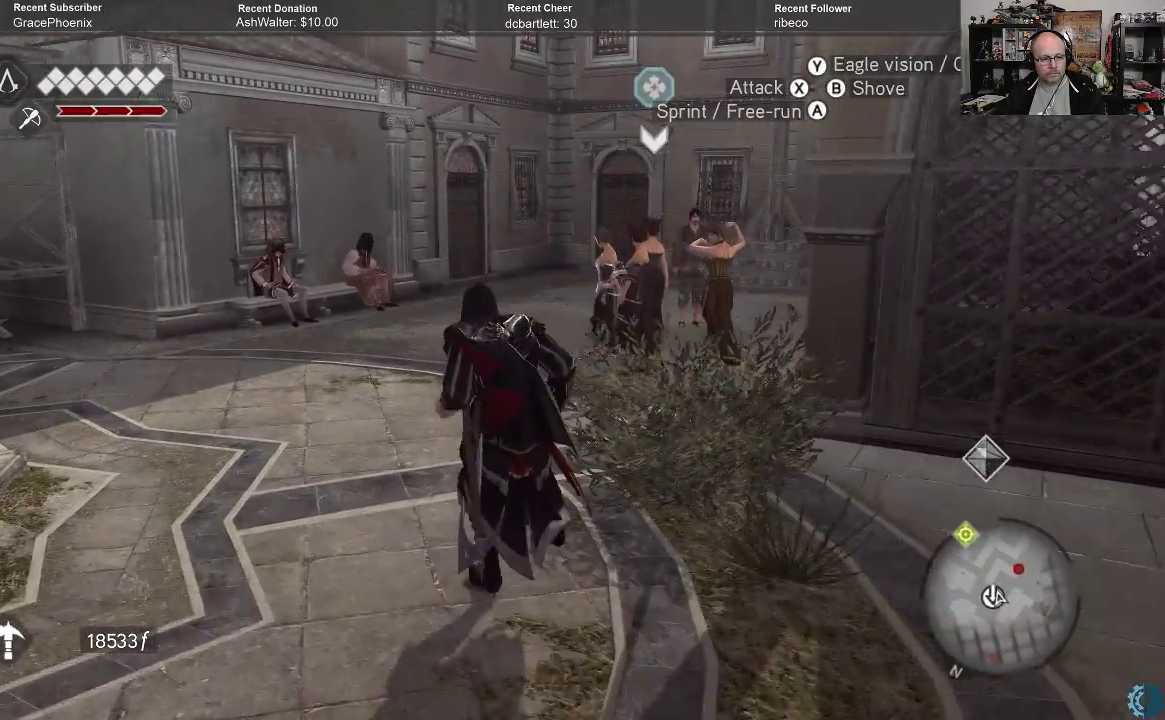
{"buttons": ["R2"], "left_stick": "up", "right_stick": "left", "events": [[267, "right_stick", "left"]]}
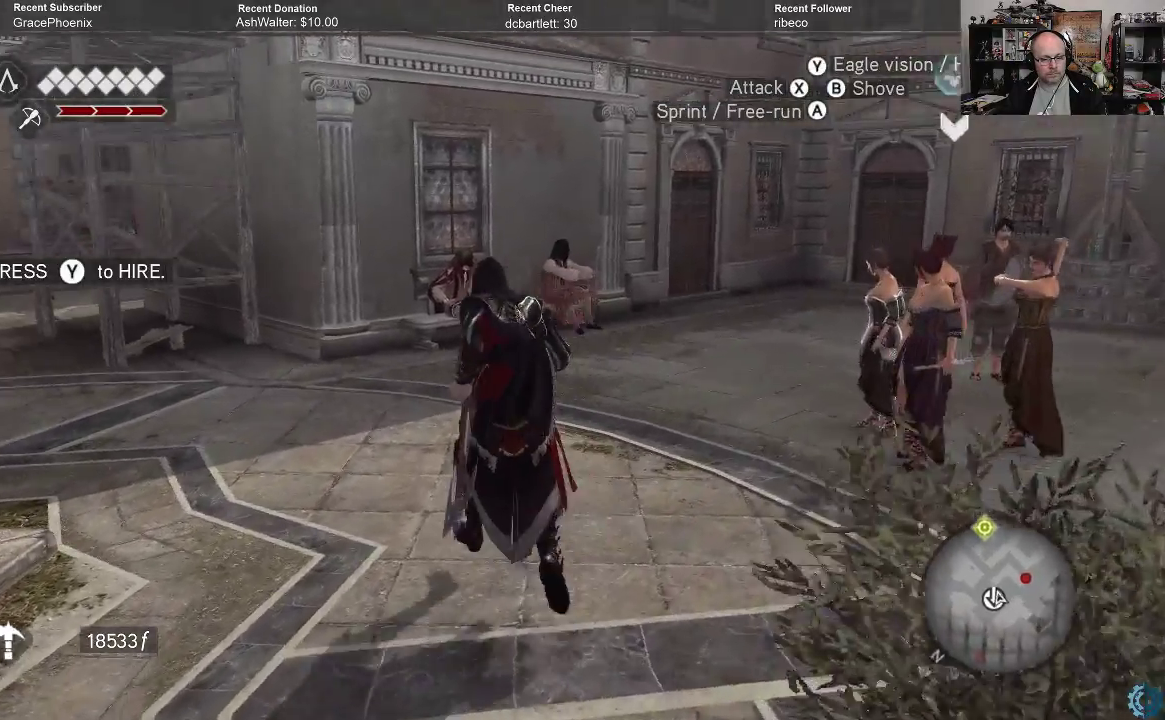
{"buttons": ["R2"], "left_stick": "up-left", "right_stick": "center", "events": [[33, "left_stick", "up-left"], [167, "right_stick", "center"], [300, "right_stick", "left"], [500, "right_stick", "center"]]}
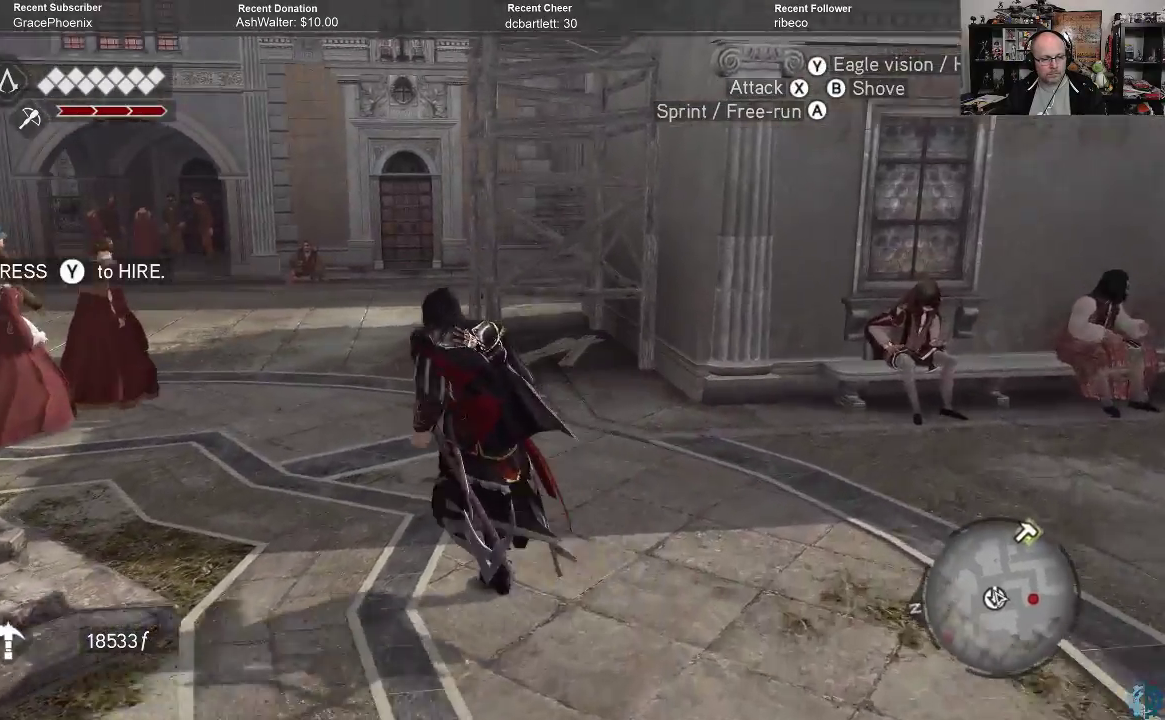
{"buttons": ["R2"], "left_stick": "up", "right_stick": "center", "events": [[267, "left_stick", "up"]]}
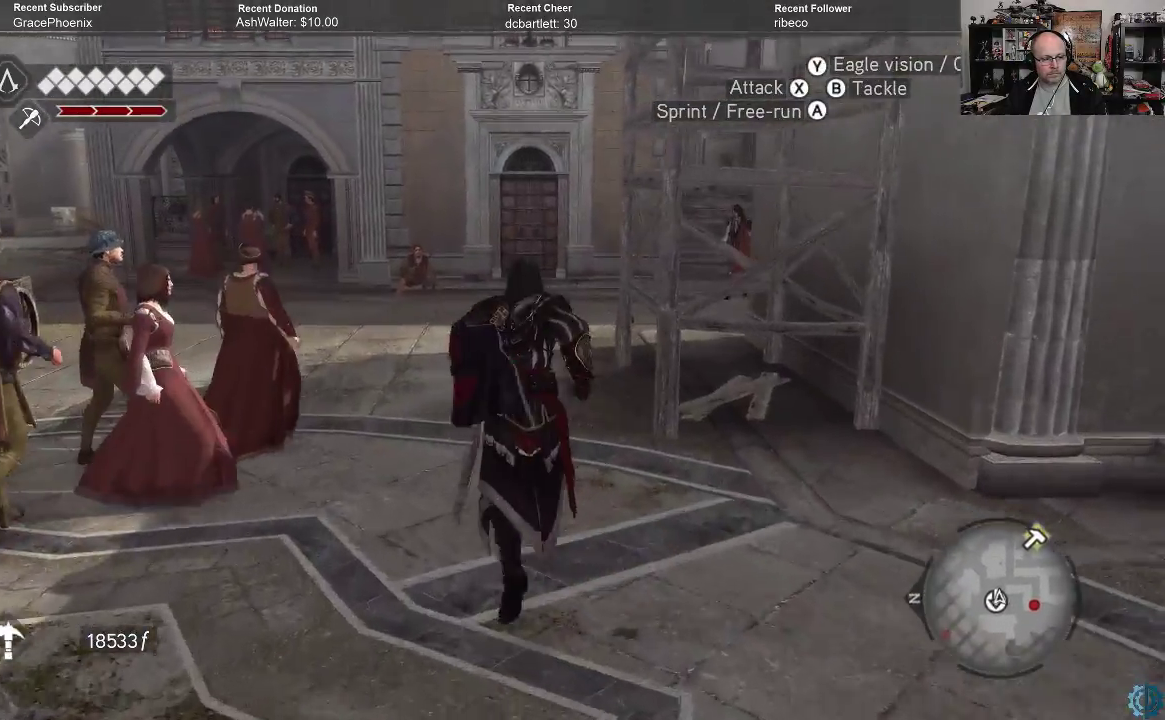
{"buttons": ["R2"], "left_stick": "up", "right_stick": "right", "events": [[500, "right_stick", "right"]]}
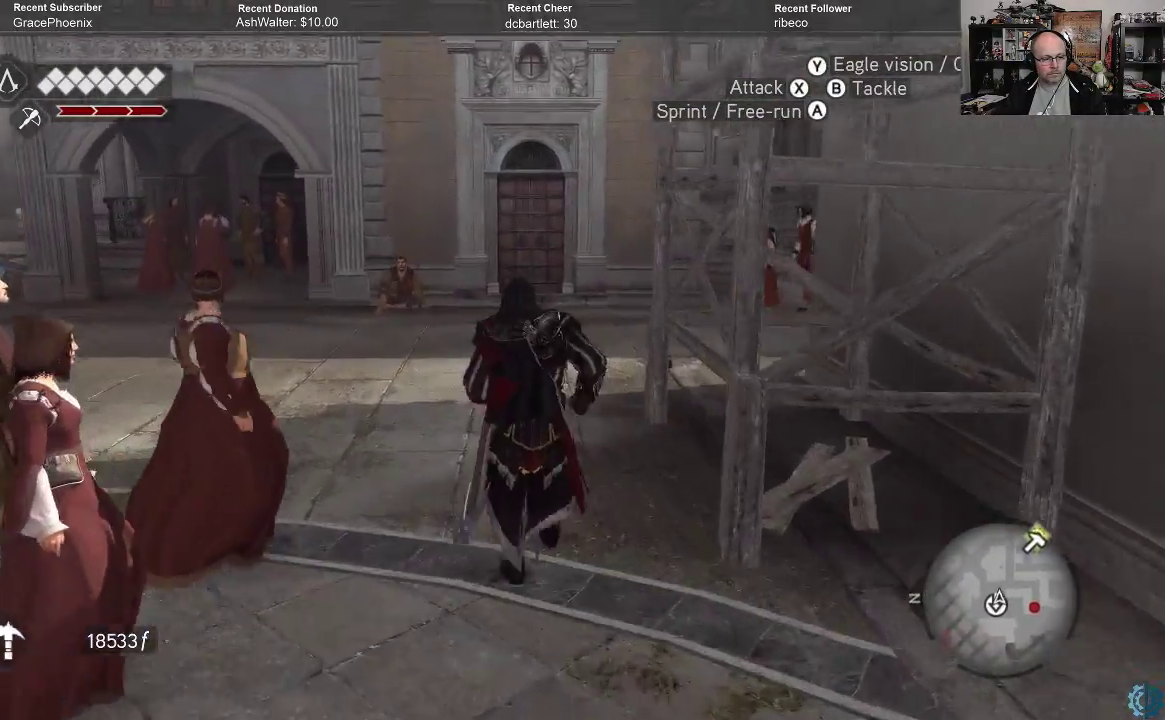
{"buttons": ["R2"], "left_stick": "up-left", "right_stick": "right", "events": [[400, "left_stick", "up-left"]]}
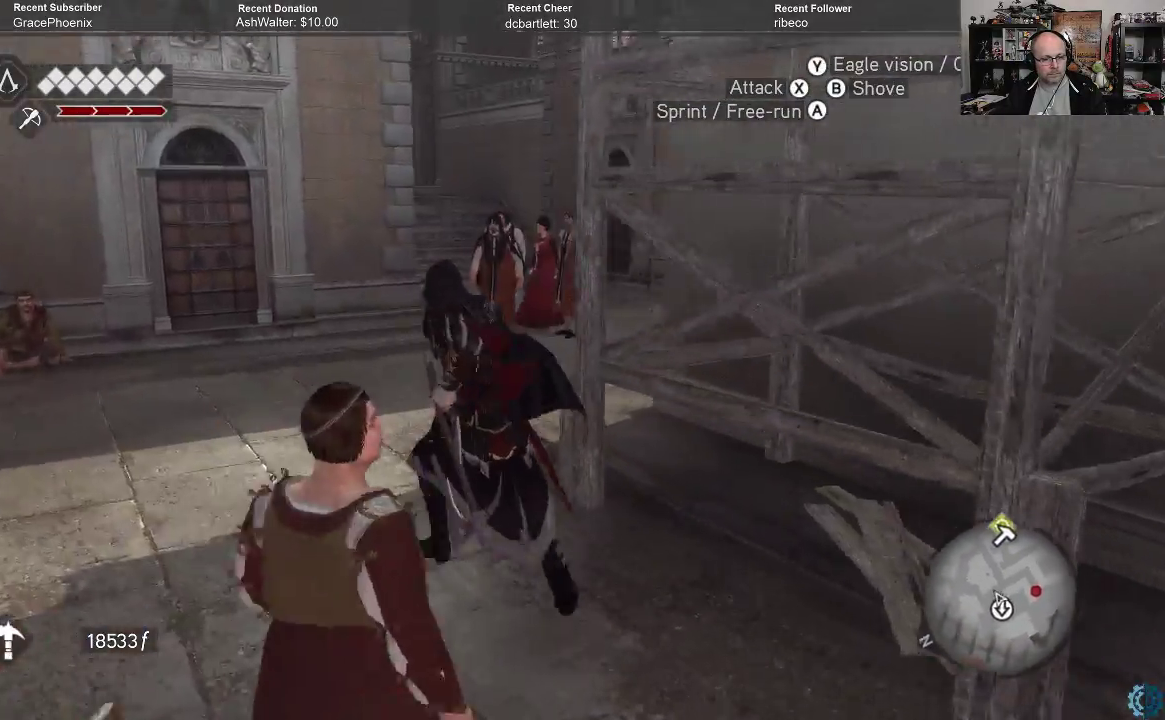
{"buttons": ["R2"], "left_stick": "up", "right_stick": "right", "events": [[200, "right_stick", "center"], [333, "left_stick", "up"], [400, "right_stick", "right"]]}
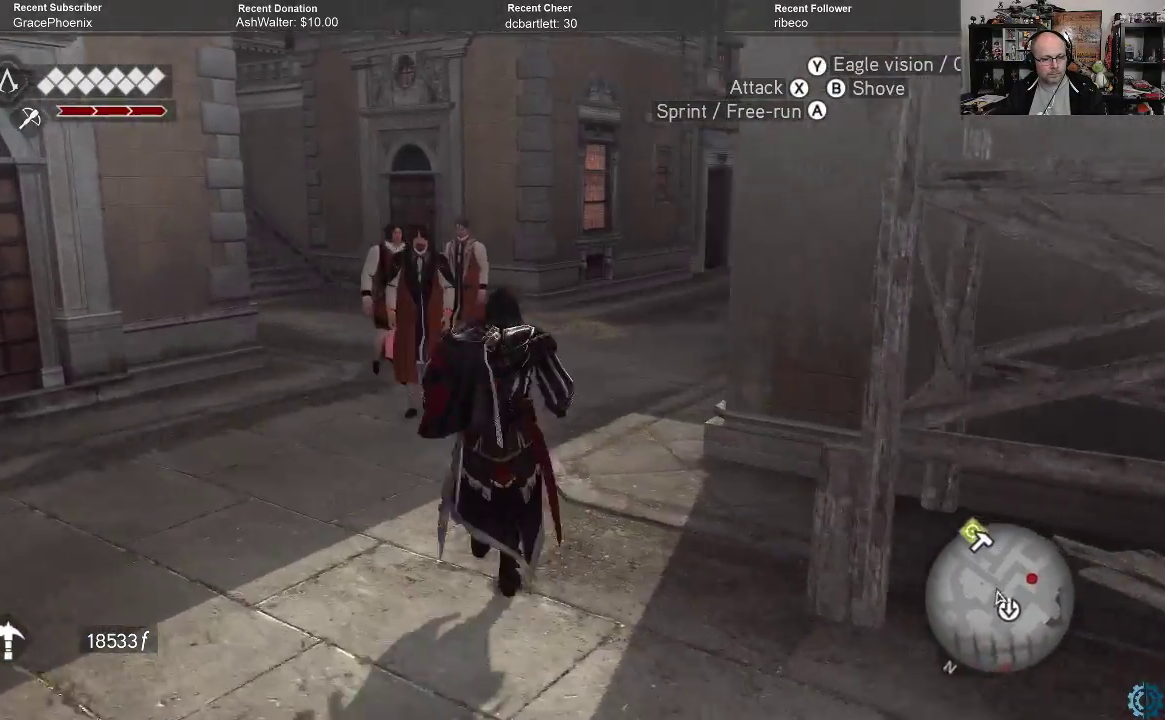
{"buttons": ["R2"], "left_stick": "up", "right_stick": "center", "events": [[200, "left_stick", "up-right"], [333, "right_stick", "center"], [367, "left_stick", "up"]]}
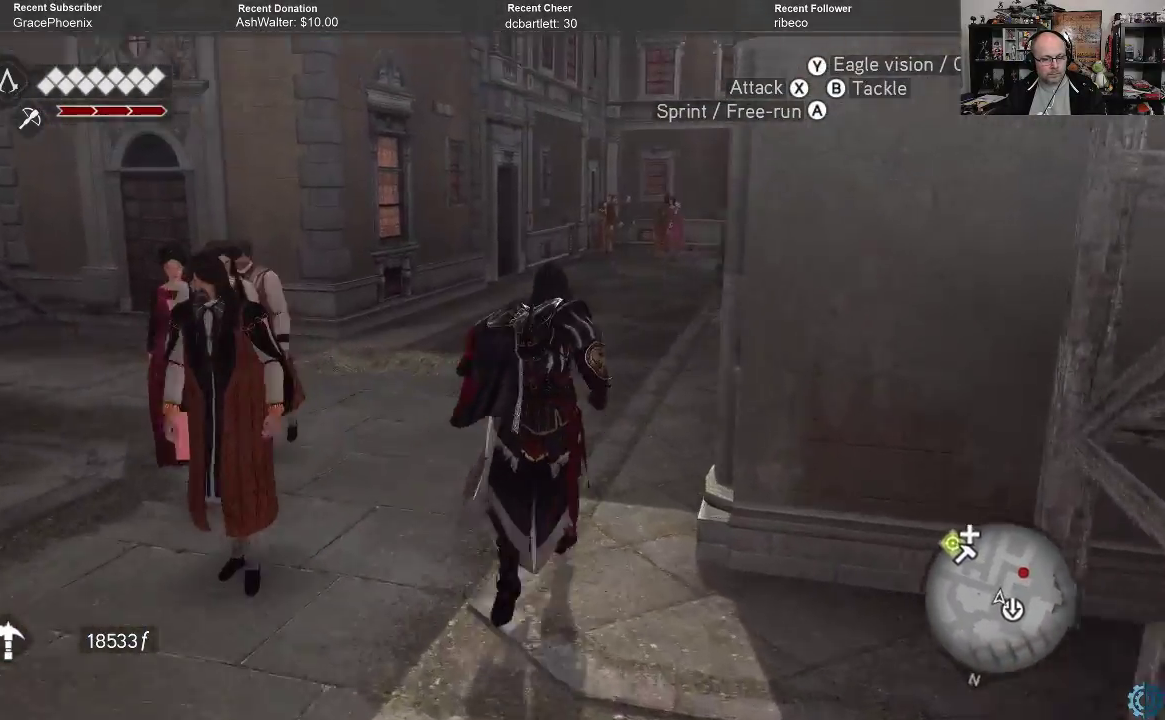
{"buttons": ["R2"], "left_stick": "up", "right_stick": "left", "events": [[200, "right_stick", "left"]]}
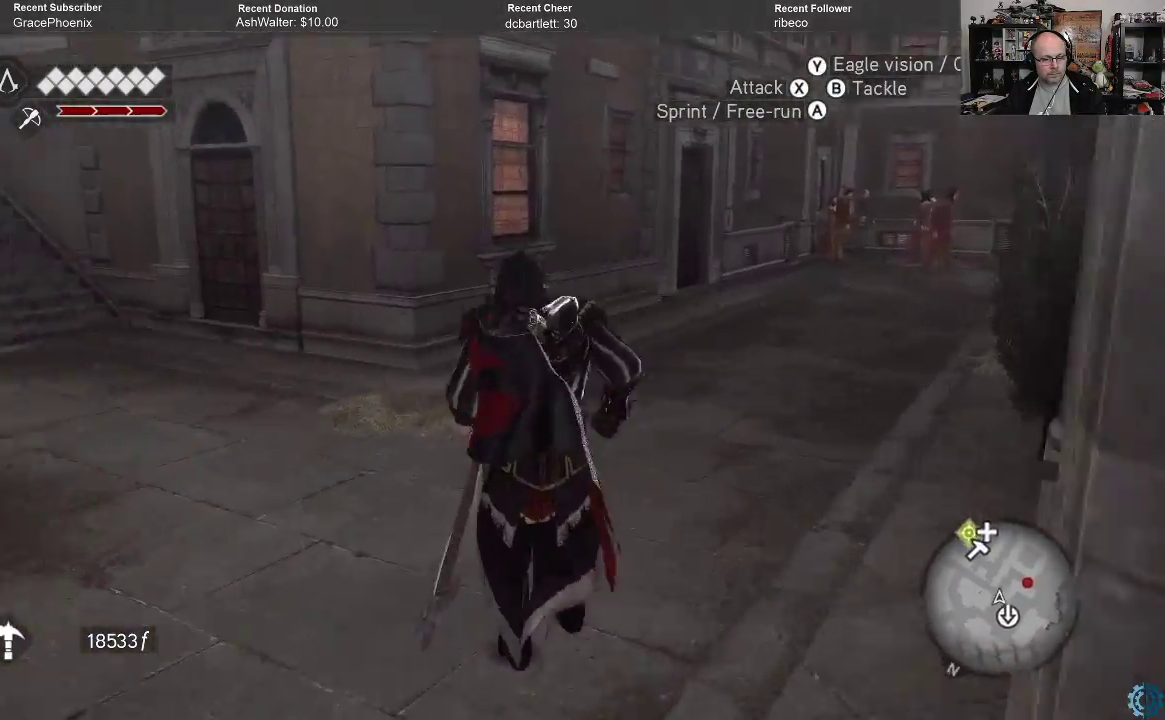
{"buttons": ["R2"], "left_stick": "up", "right_stick": "center", "events": [[267, "right_stick", "center"]]}